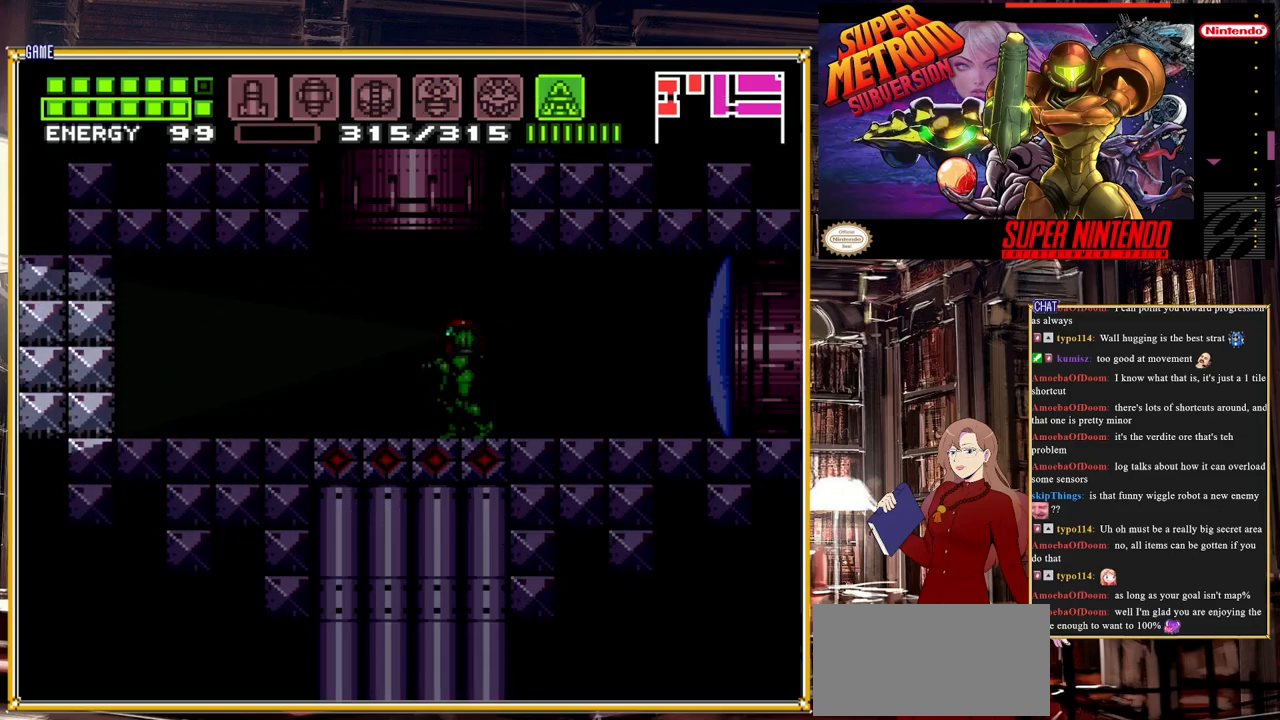
Gameplay with a controller (Nintendo layout); each line is a JSON object with the inputs held at the frame after it. "events" lists button and stick changes between this image and that frame as [ms after this image, input, new state], when the widget could be followed in between. Not read: L3 R3.
{"buttons": ["Y", "DPAD_UP"], "events": []}
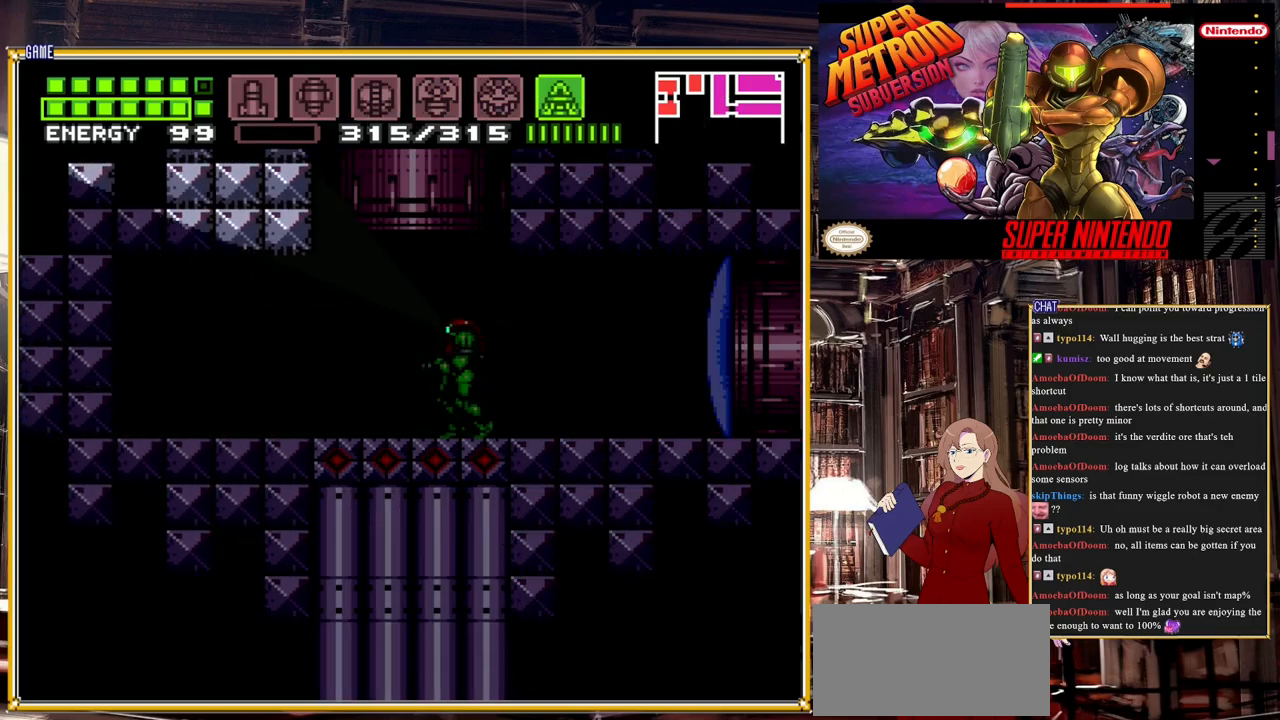
{"buttons": ["Y"], "events": [[150, "DPAD_UP", "up"]]}
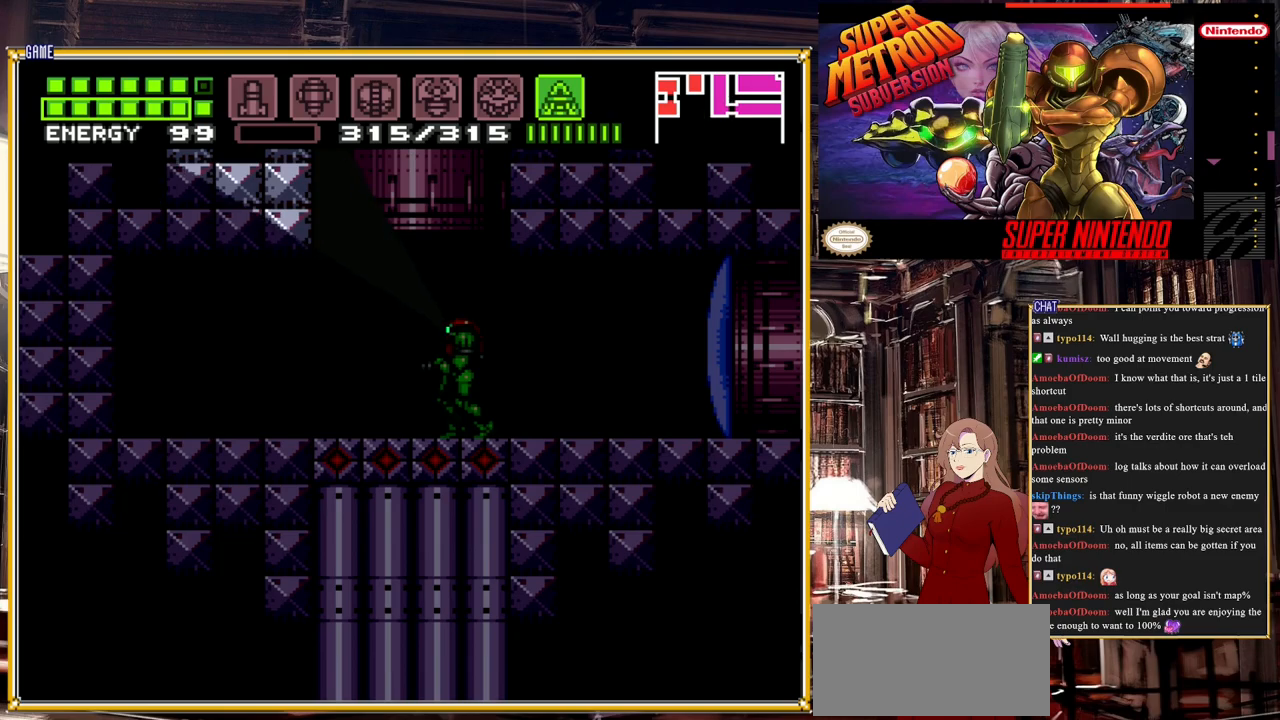
{"buttons": ["A", "DPAD_LEFT"], "events": [[33, "Y", "up"], [67, "SELECT", "down"], [250, "SELECT", "up"], [417, "DPAD_LEFT", "down"], [483, "A", "down"]]}
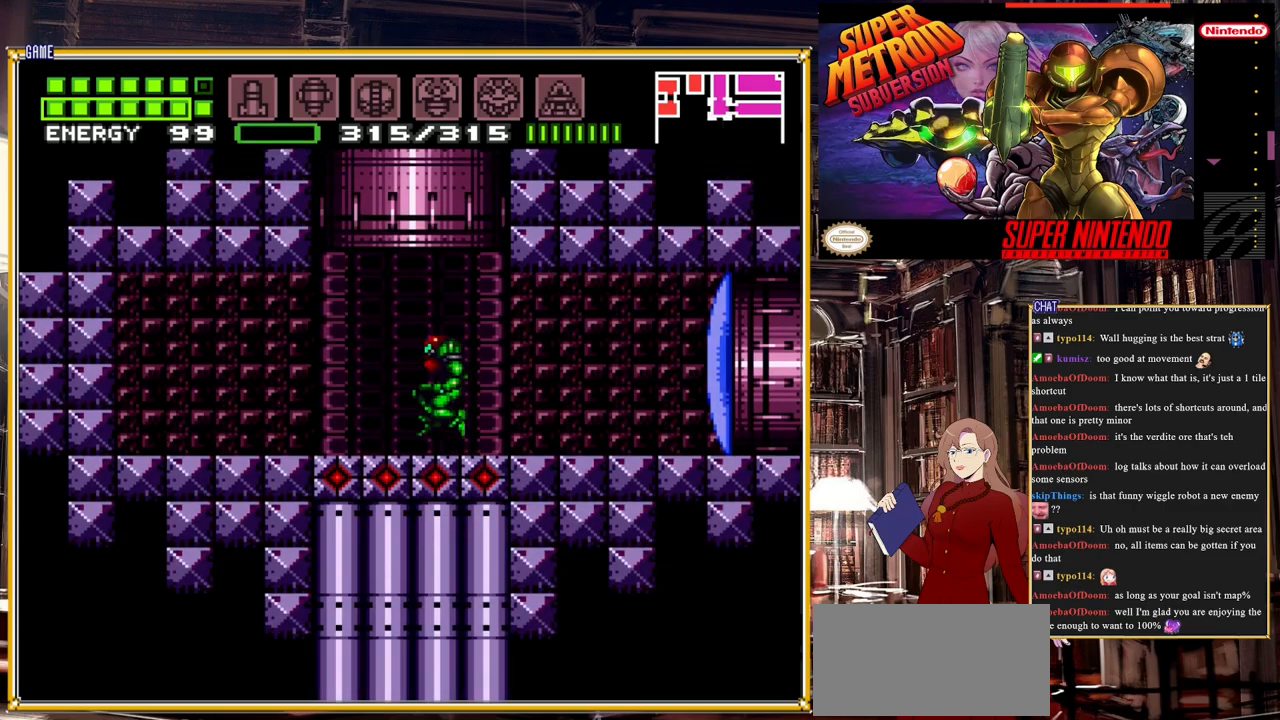
{"buttons": ["A"], "events": [[100, "DPAD_LEFT", "up"]]}
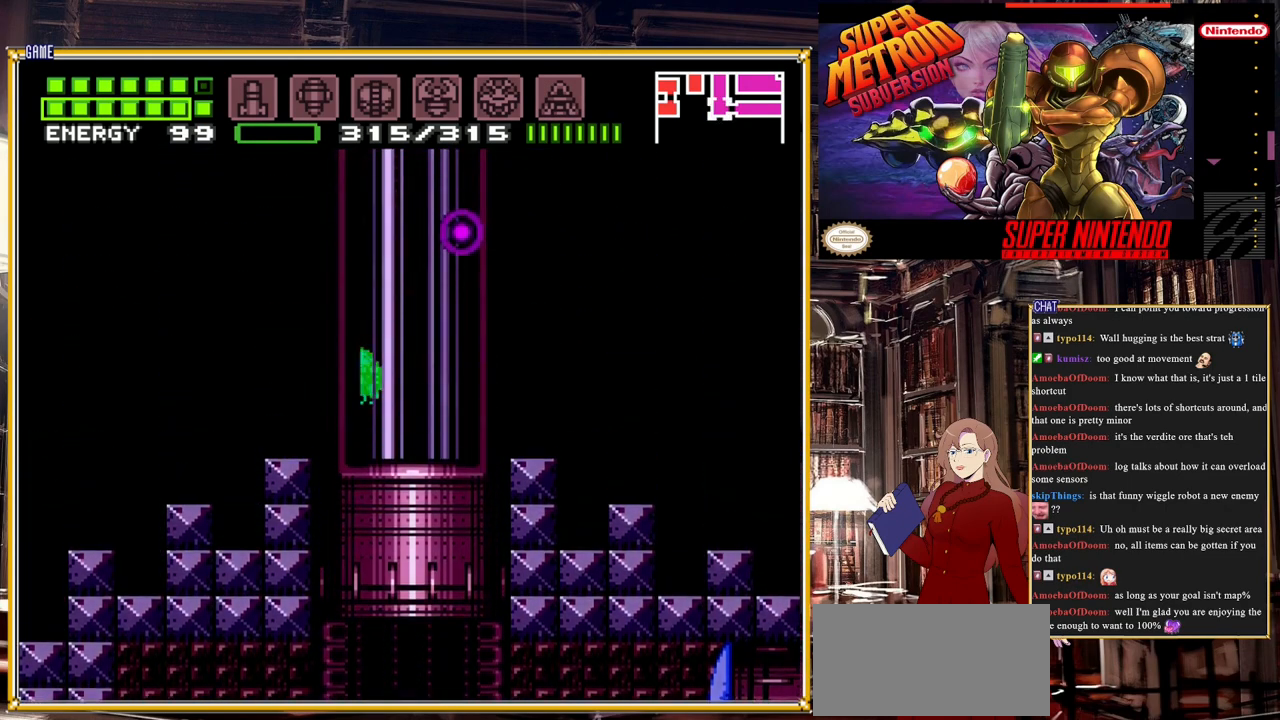
{"buttons": ["A", "DPAD_RIGHT"], "events": [[83, "A", "up"], [83, "DPAD_RIGHT", "down"], [150, "A", "down"]]}
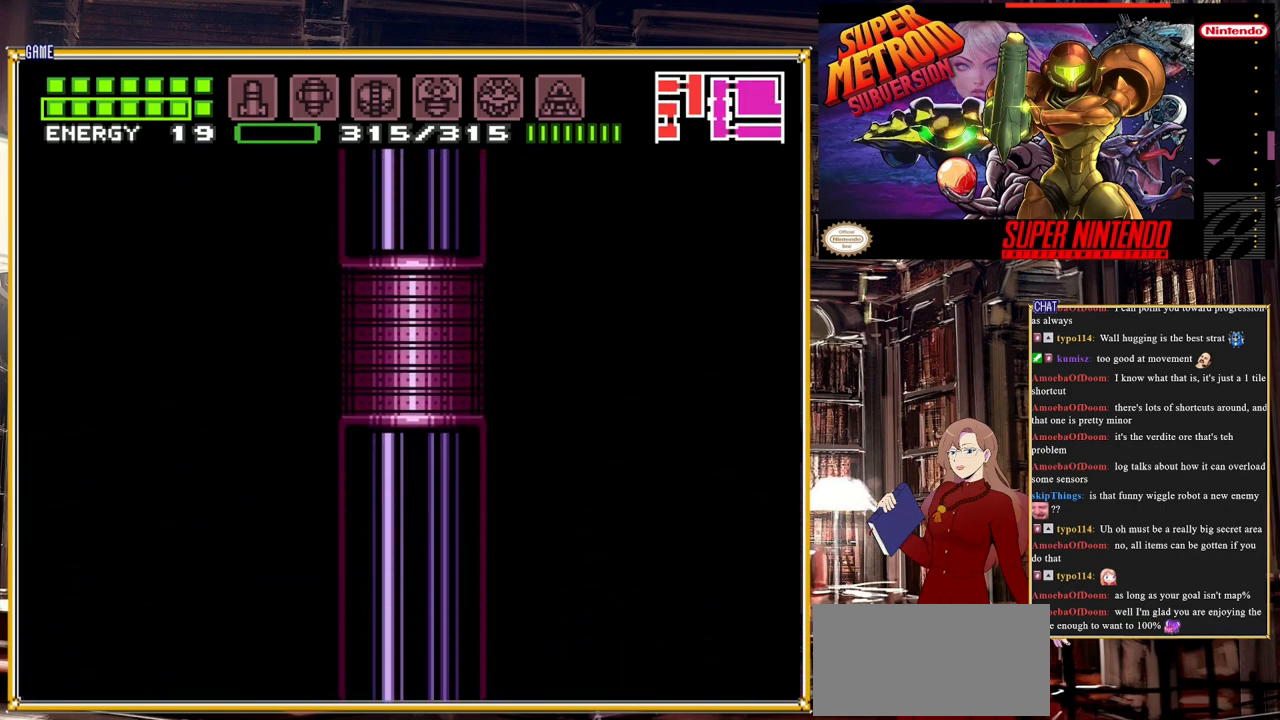
{"buttons": ["A", "DPAD_LEFT"], "events": [[33, "A", "up"], [33, "DPAD_RIGHT", "up"], [483, "DPAD_LEFT", "down"], [500, "A", "down"]]}
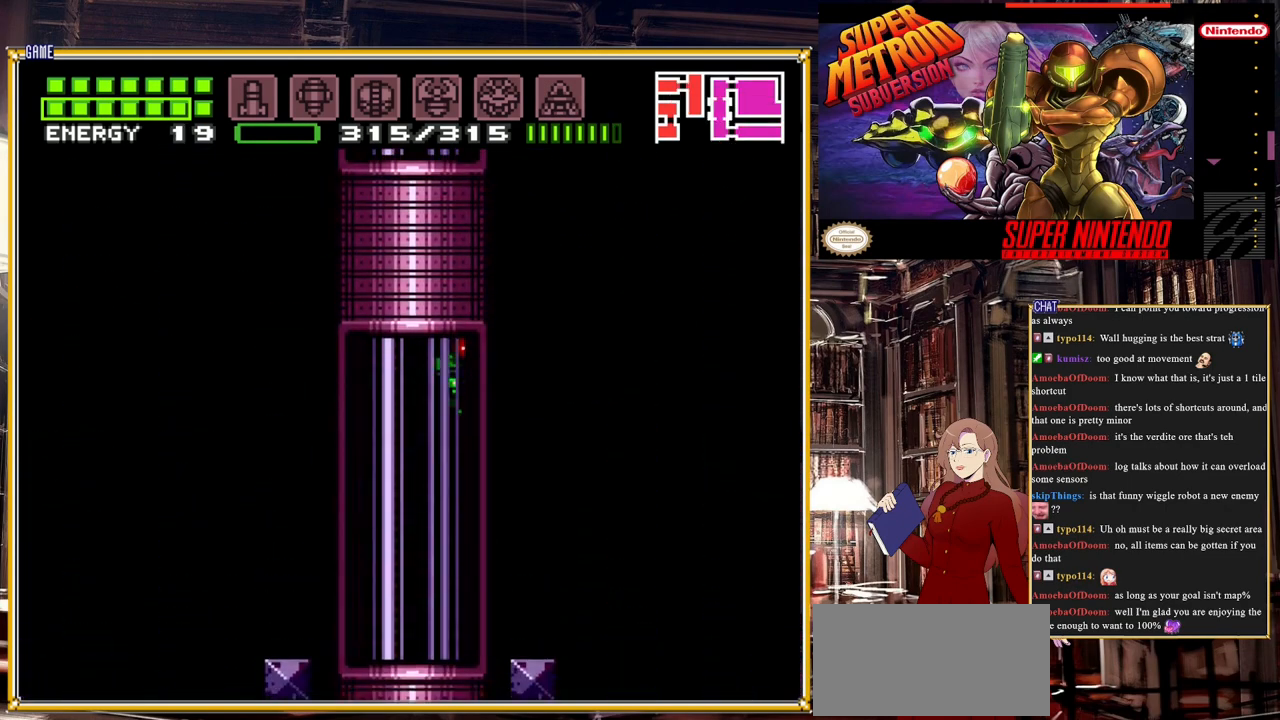
{"buttons": ["A", "DPAD_LEFT"], "events": []}
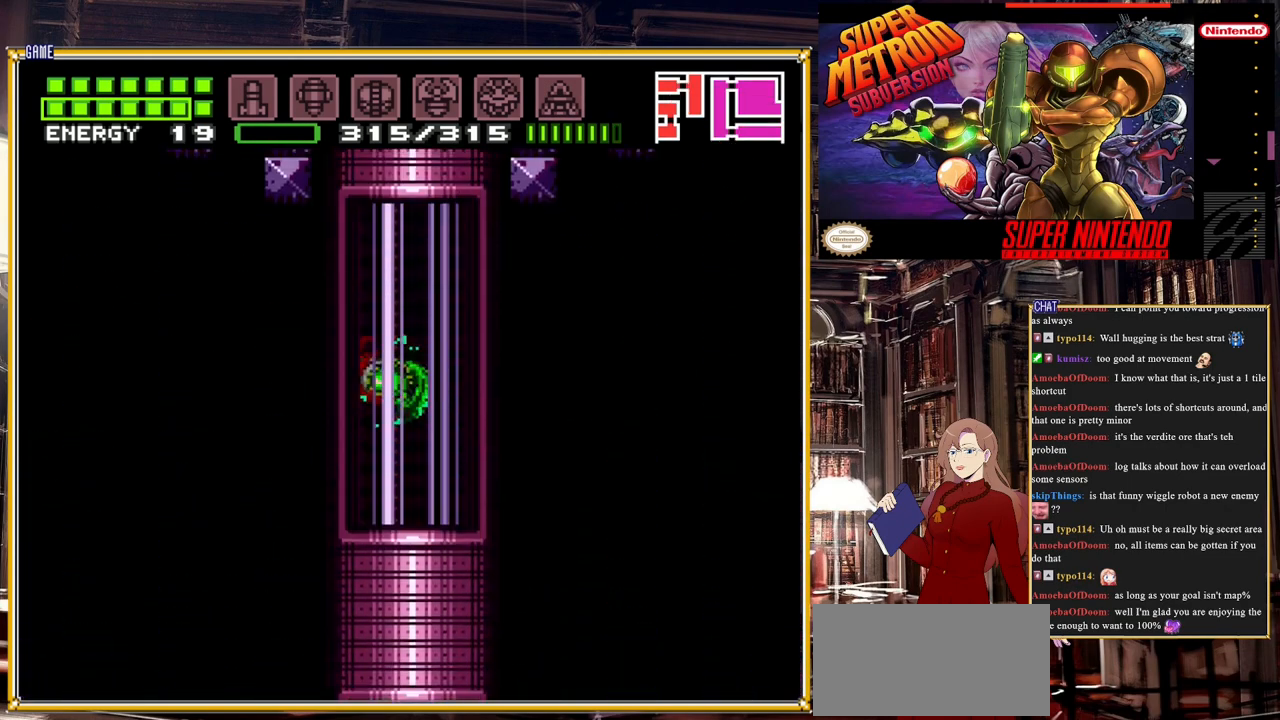
{"buttons": ["A", "DPAD_RIGHT"], "events": [[33, "DPAD_LEFT", "up"], [167, "A", "up"], [167, "DPAD_RIGHT", "down"], [233, "A", "down"]]}
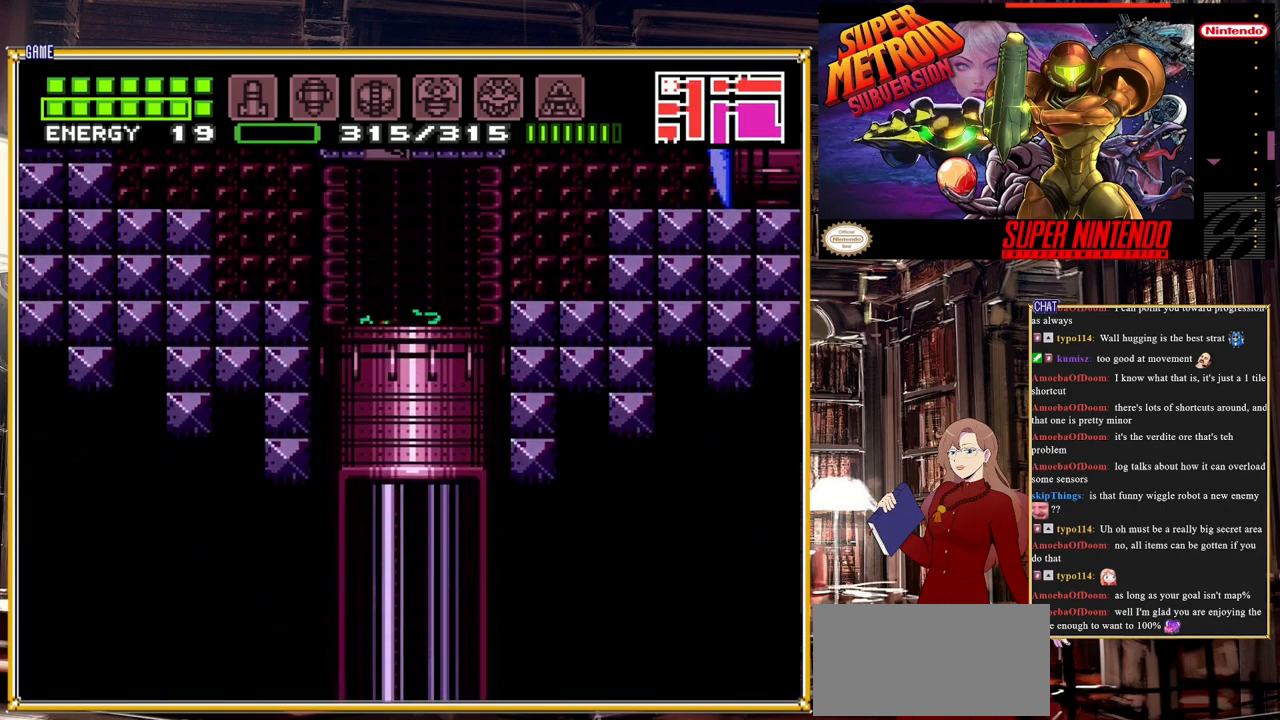
{"buttons": ["DPAD_RIGHT"], "events": [[433, "A", "up"]]}
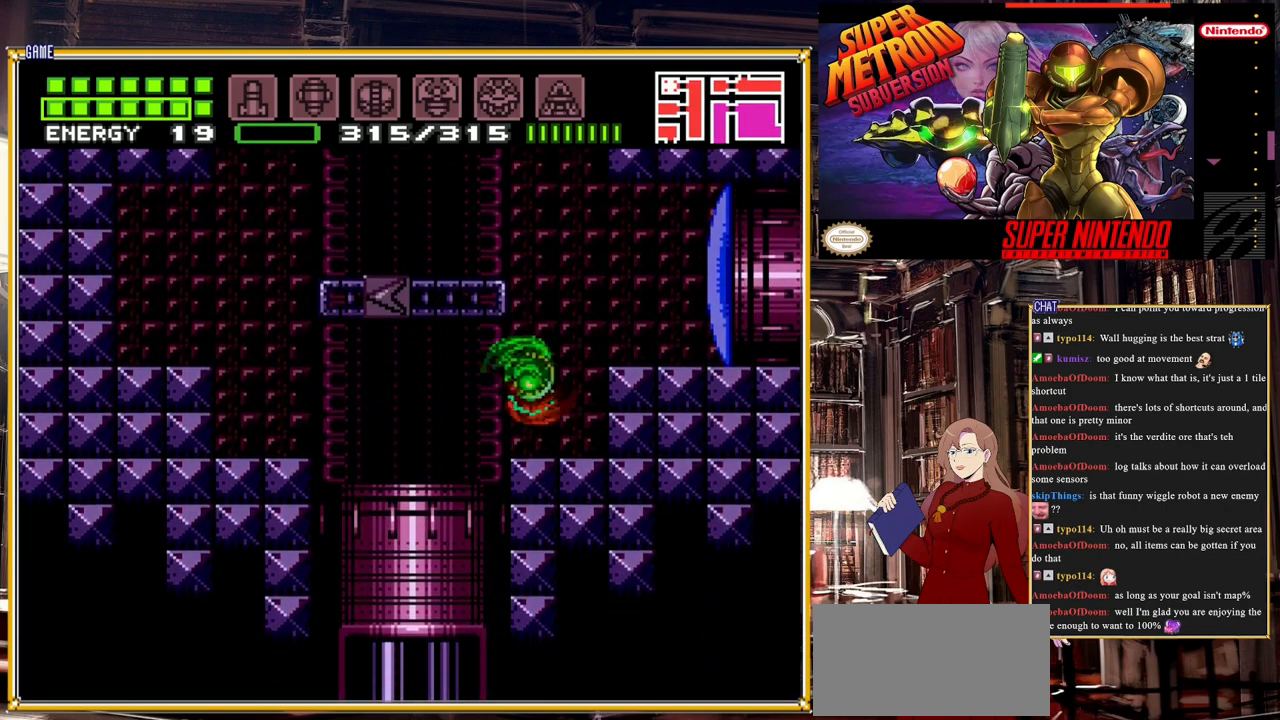
{"buttons": ["DPAD_RIGHT"], "events": [[250, "A", "down"], [417, "A", "up"]]}
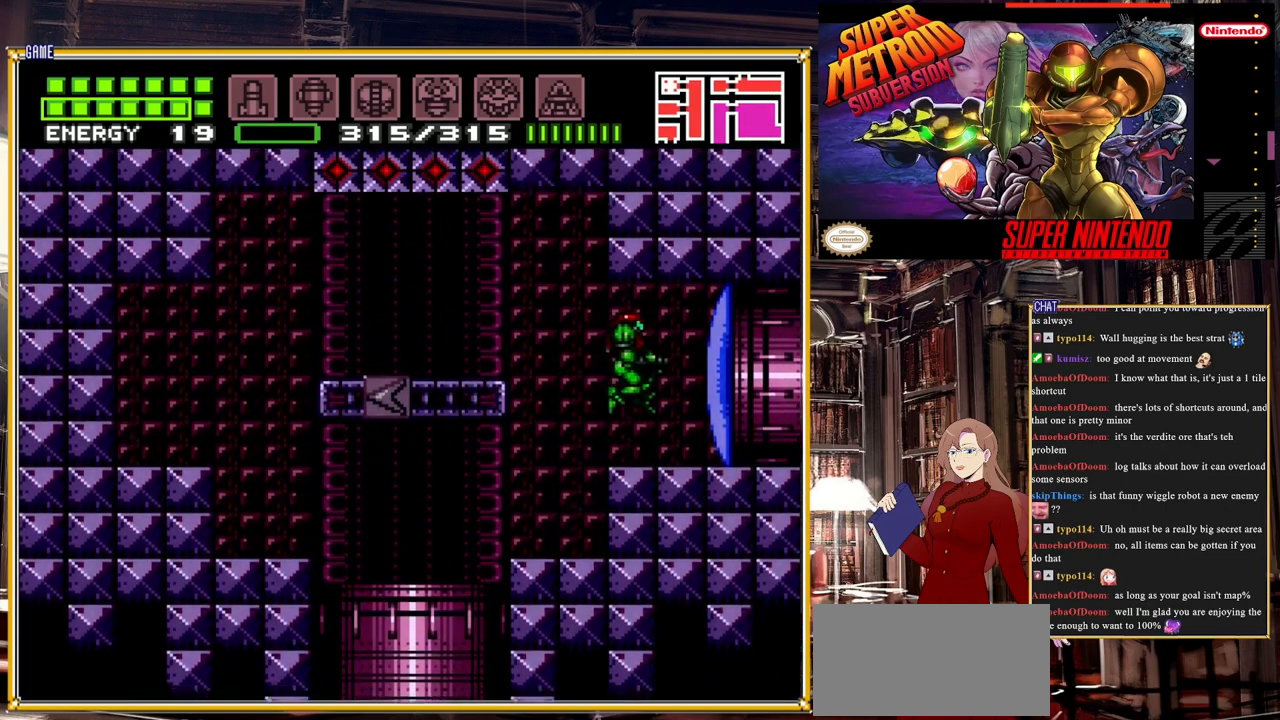
{"buttons": ["B", "DPAD_RIGHT"], "events": [[17, "Y", "down"], [100, "Y", "up"], [250, "B", "down"]]}
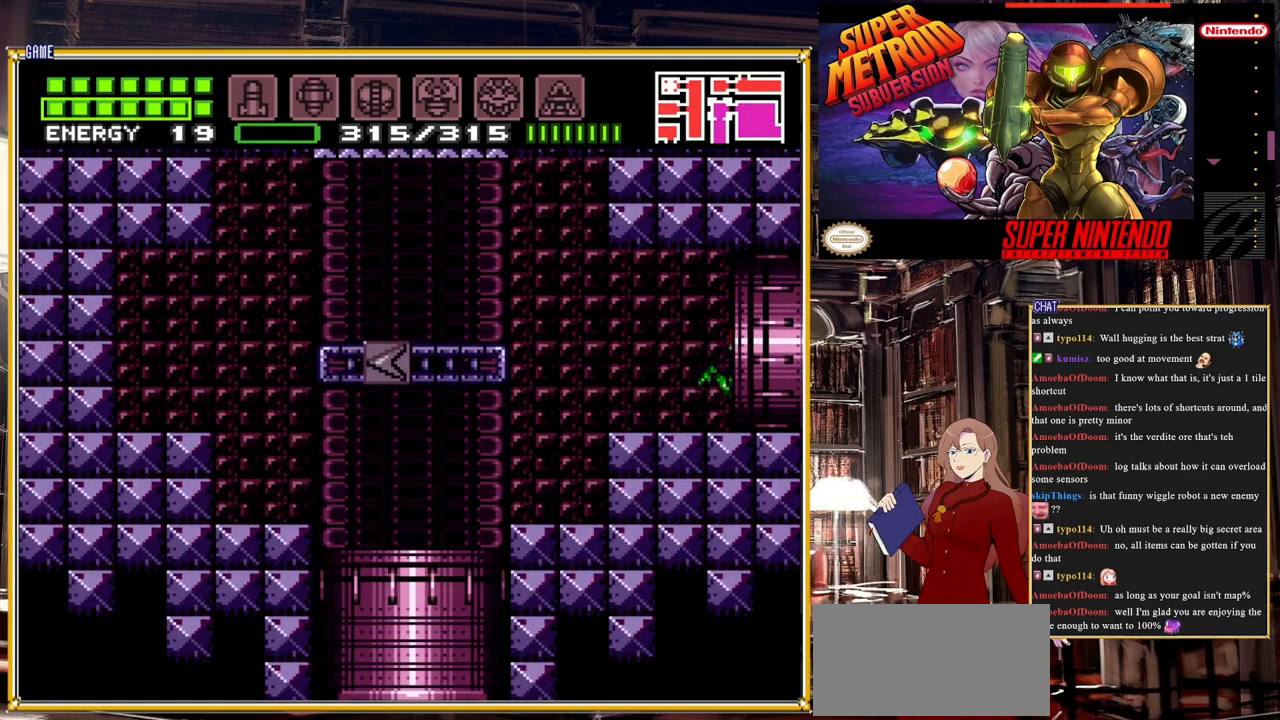
{"buttons": ["DPAD_RIGHT"], "events": [[233, "B", "up"]]}
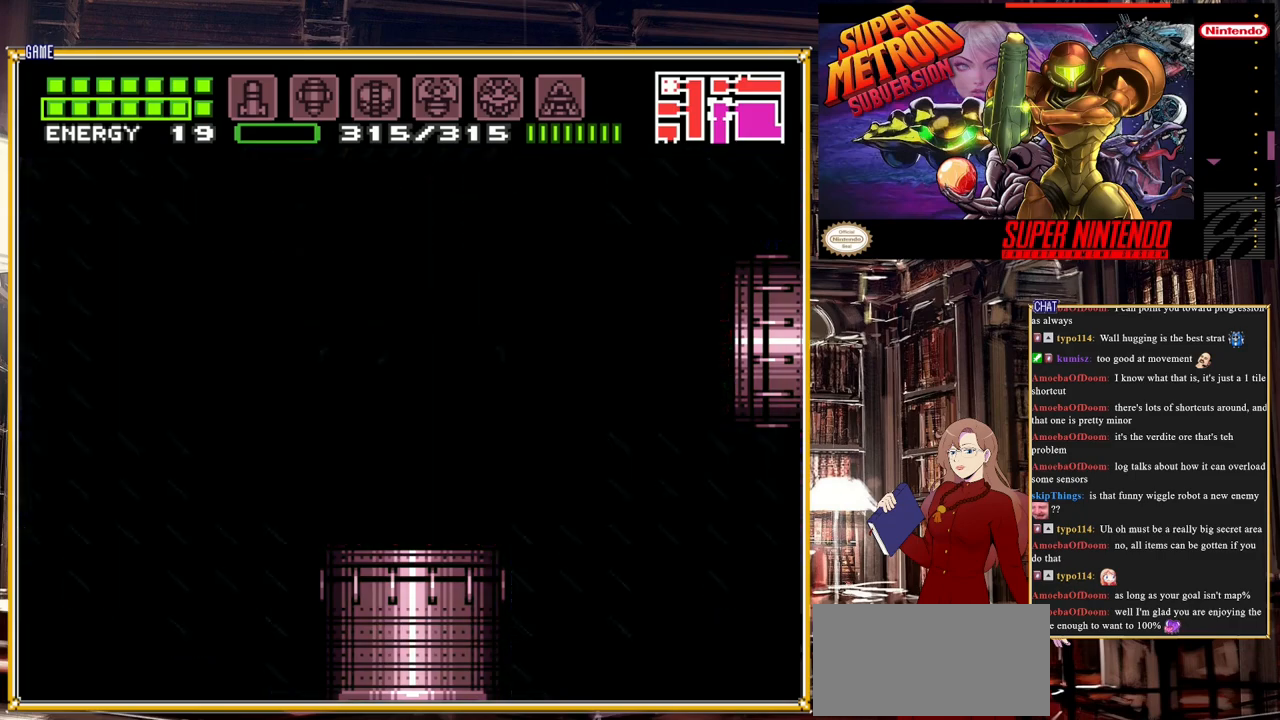
{"buttons": ["DPAD_RIGHT"], "events": []}
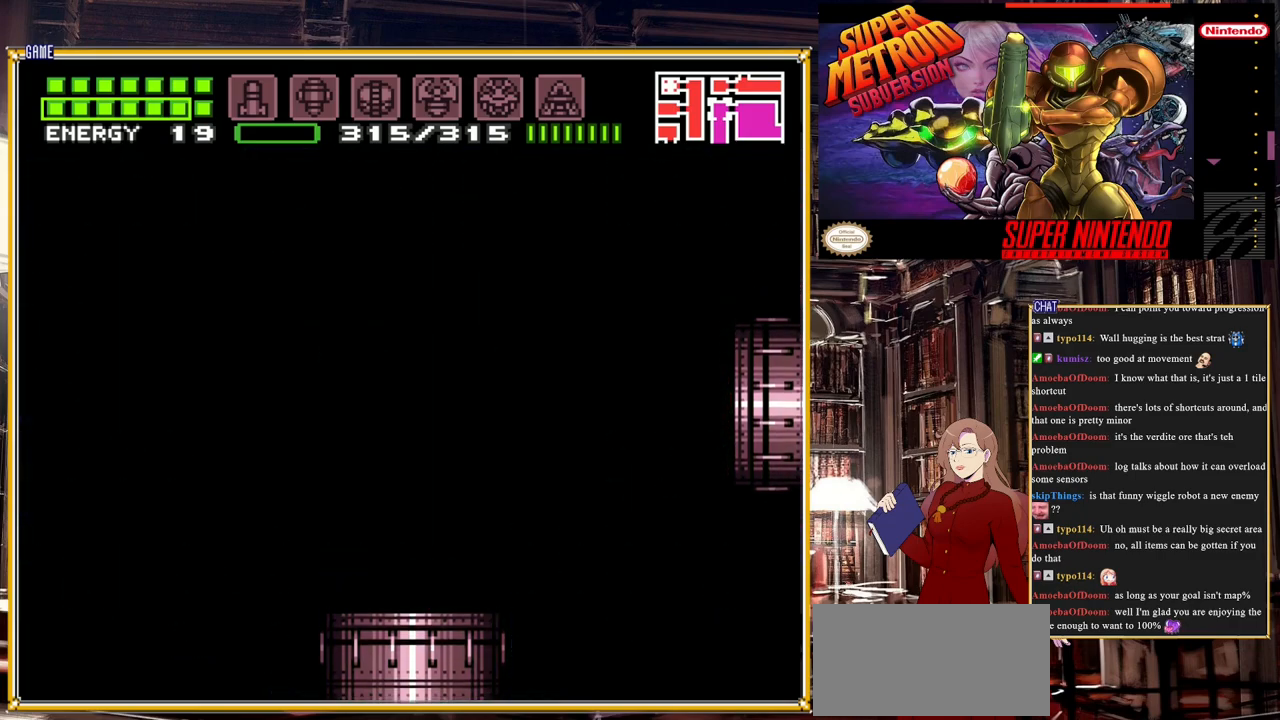
{"buttons": ["DPAD_RIGHT"], "events": [[367, "DPAD_RIGHT", "up"], [400, "DPAD_RIGHT", "down"]]}
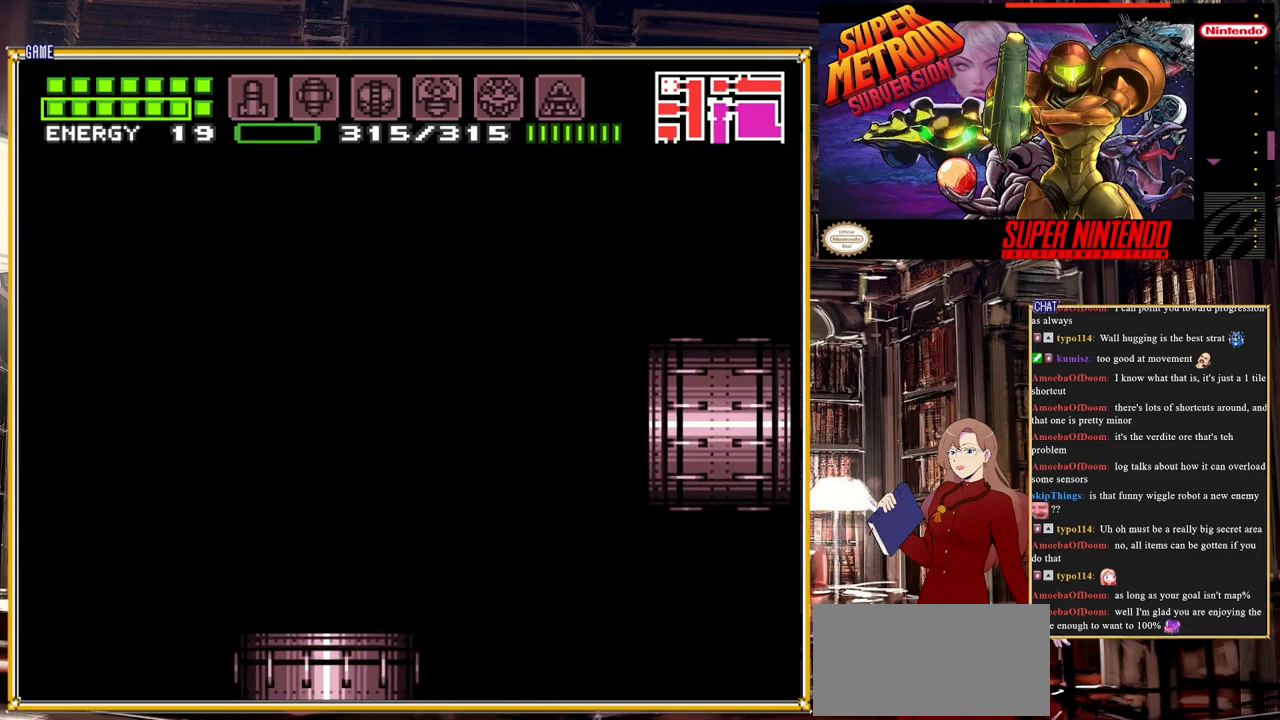
{"buttons": ["DPAD_RIGHT"], "events": []}
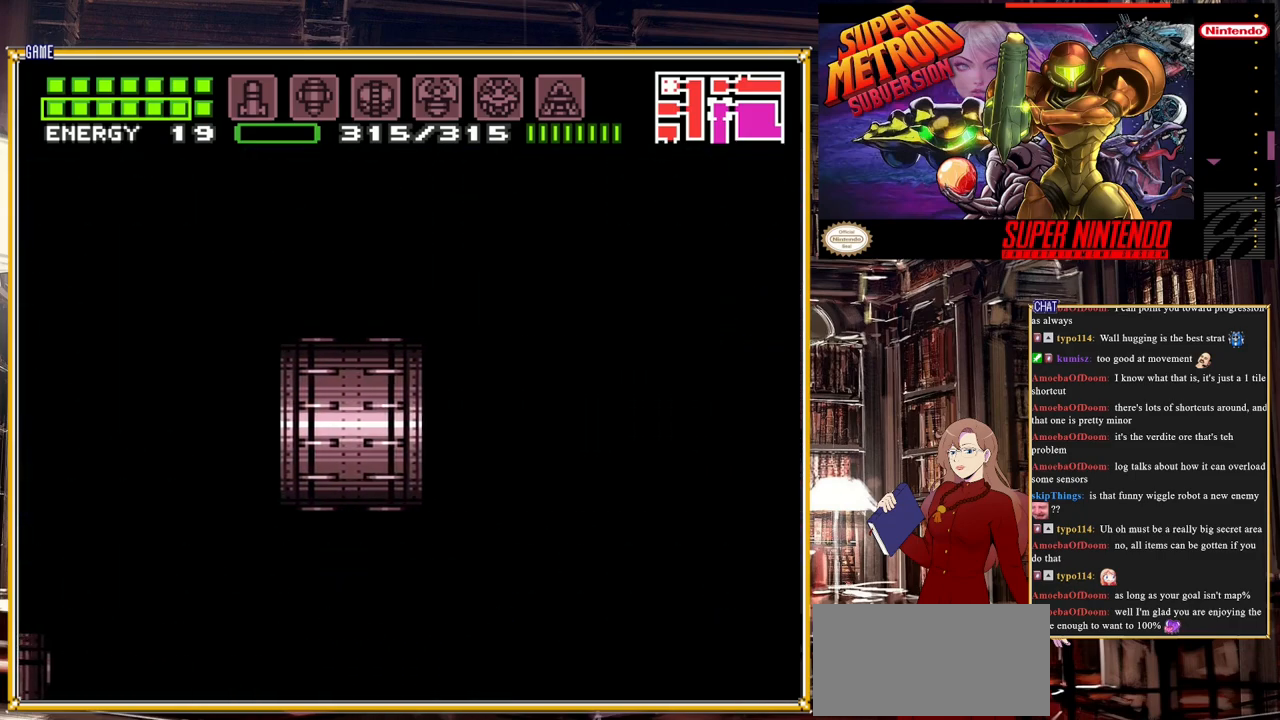
{"buttons": [], "events": [[283, "DPAD_RIGHT", "up"]]}
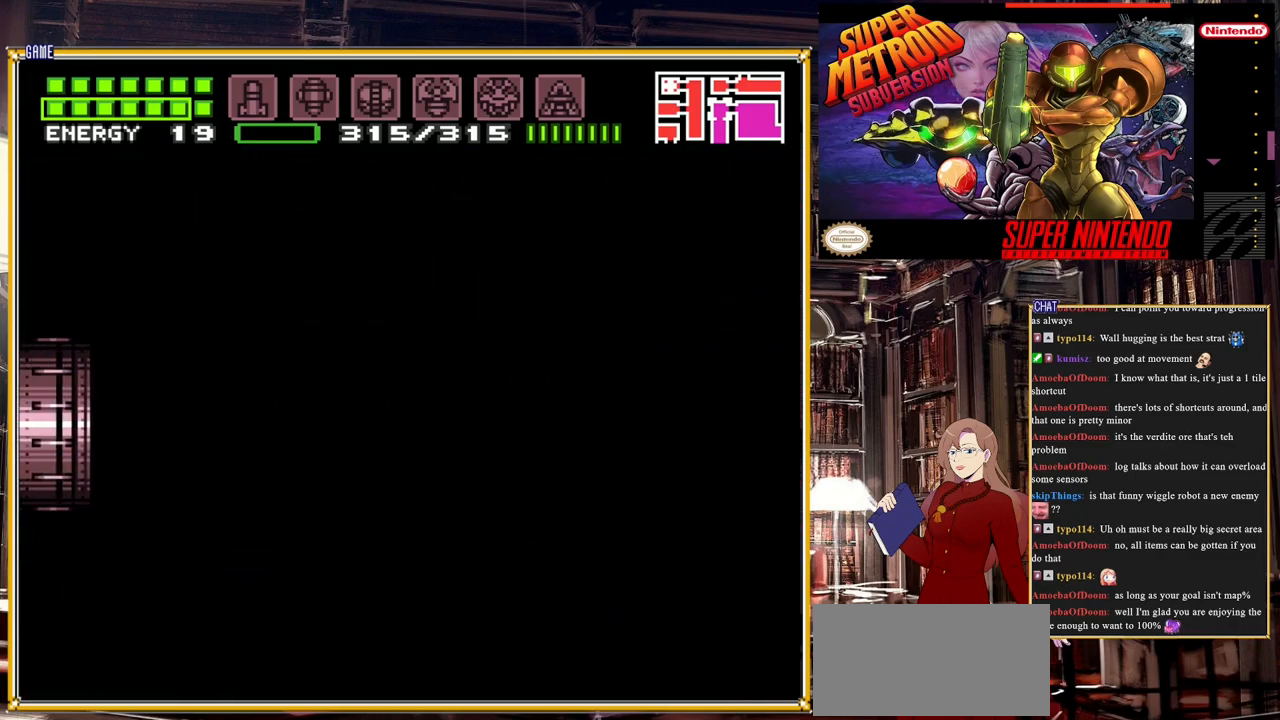
{"buttons": ["B"], "events": [[300, "B", "down"]]}
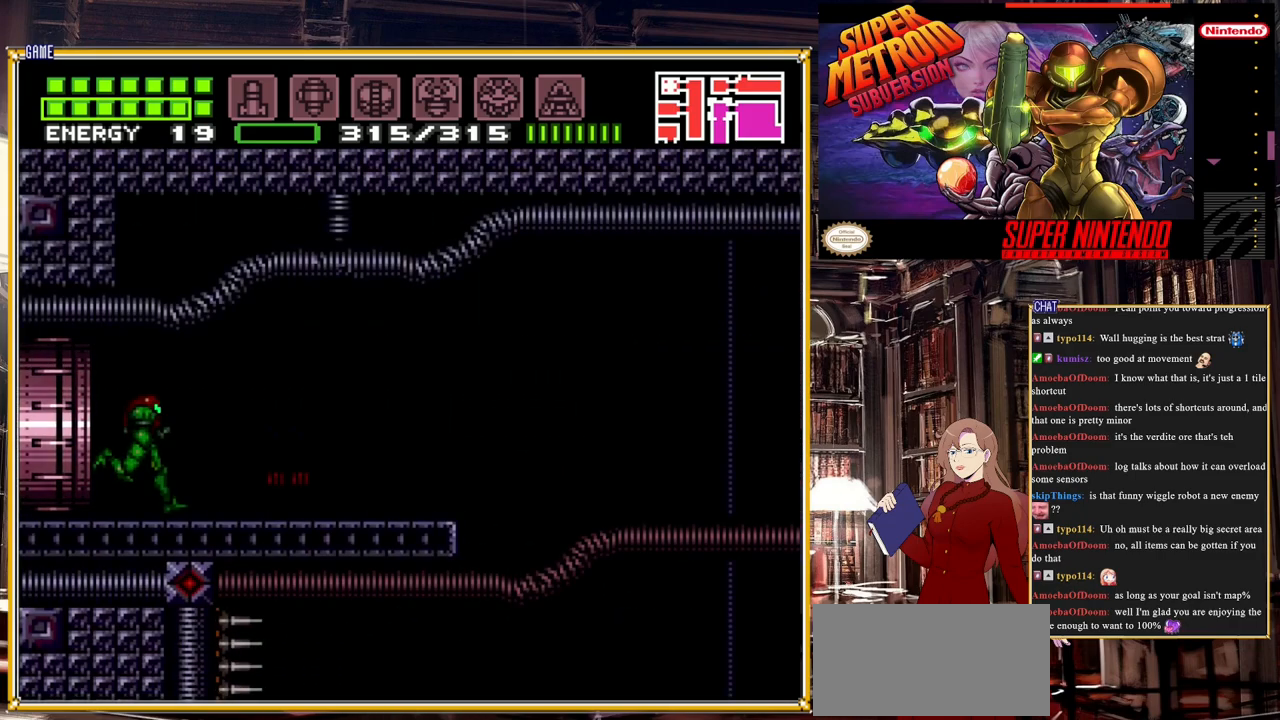
{"buttons": ["B", "DPAD_RIGHT"], "events": [[67, "DPAD_RIGHT", "down"]]}
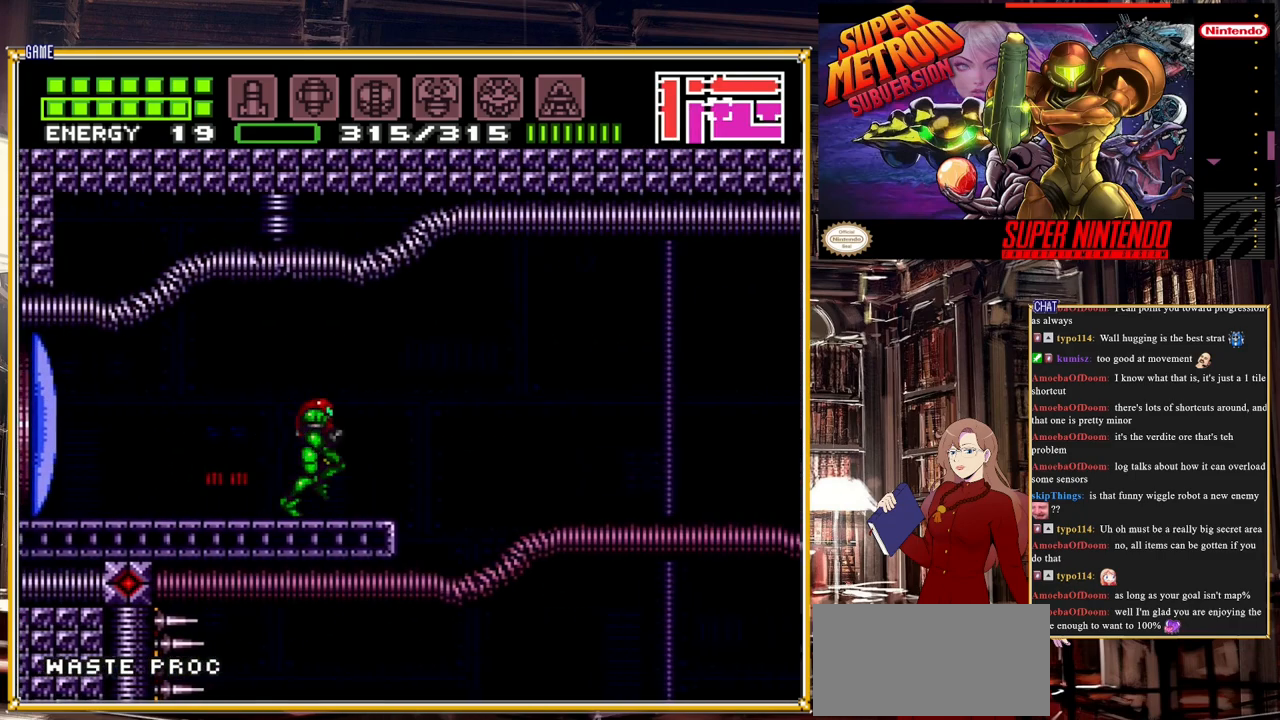
{"buttons": ["B", "DPAD_RIGHT"], "events": [[83, "A", "down"], [450, "A", "up"]]}
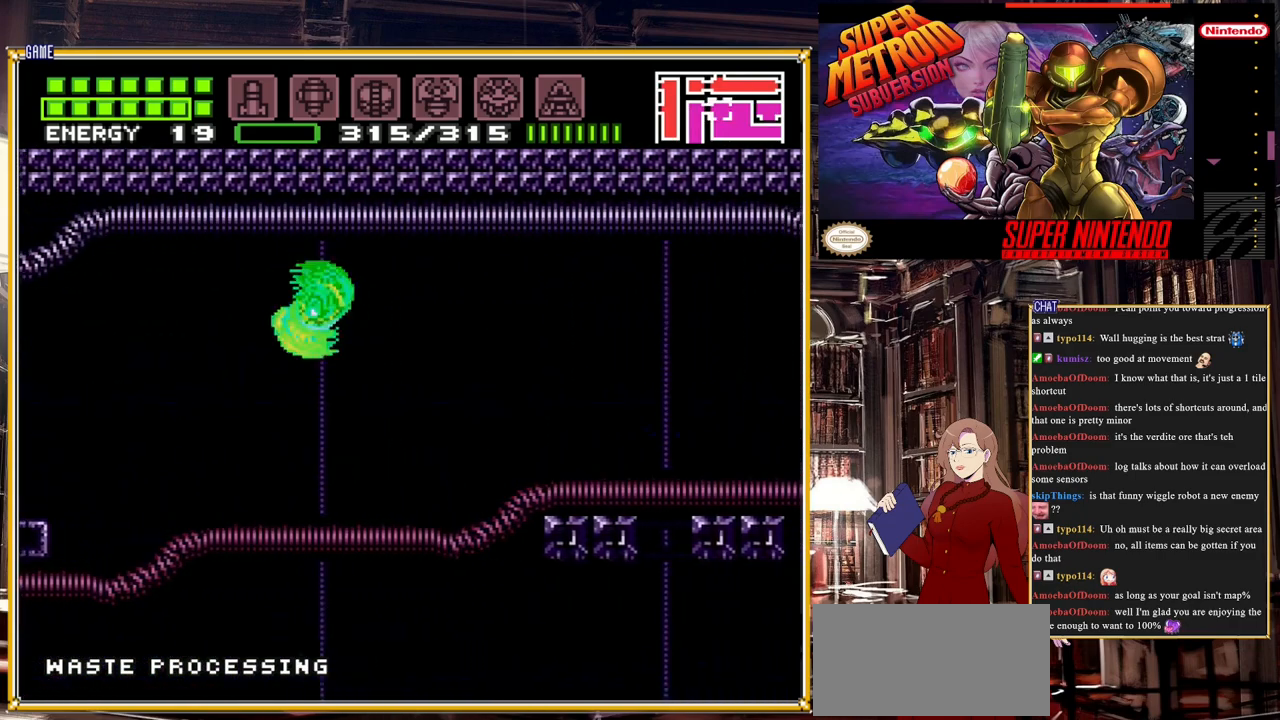
{"buttons": ["B", "DPAD_RIGHT"], "events": [[283, "A", "down"], [500, "A", "up"]]}
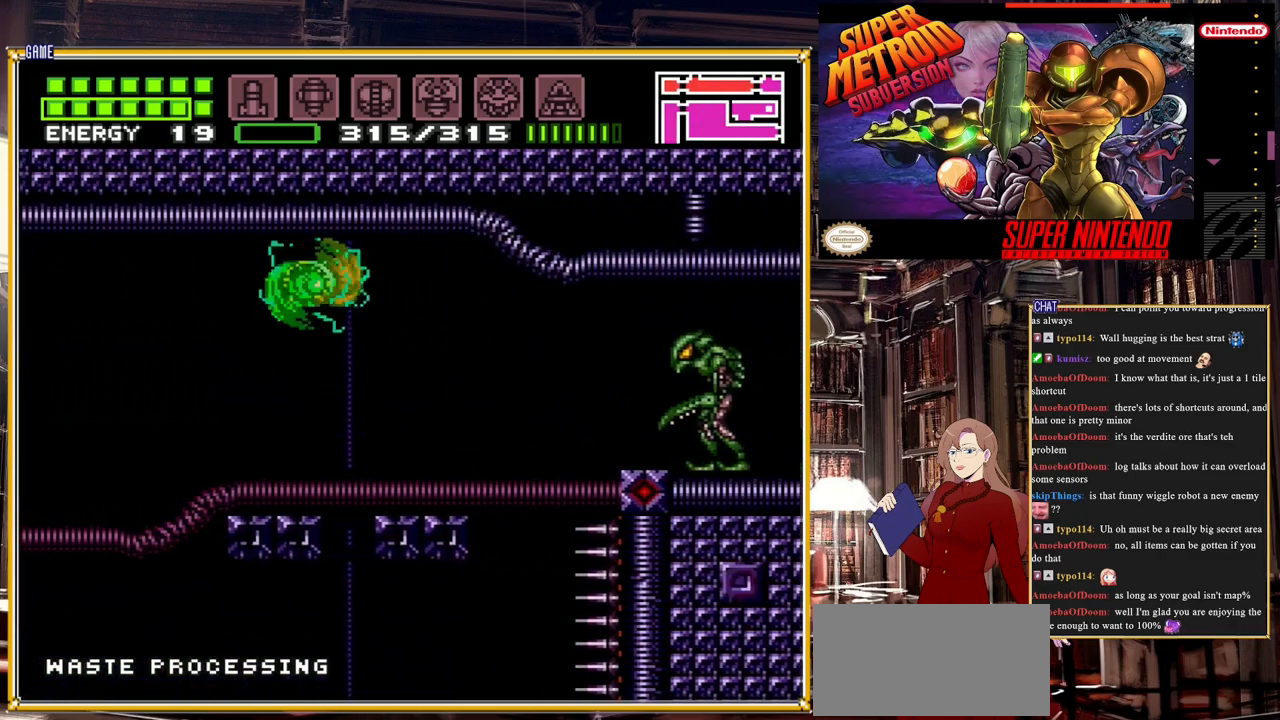
{"buttons": ["DPAD_RIGHT"], "events": [[100, "B", "up"], [417, "A", "down"], [467, "A", "up"]]}
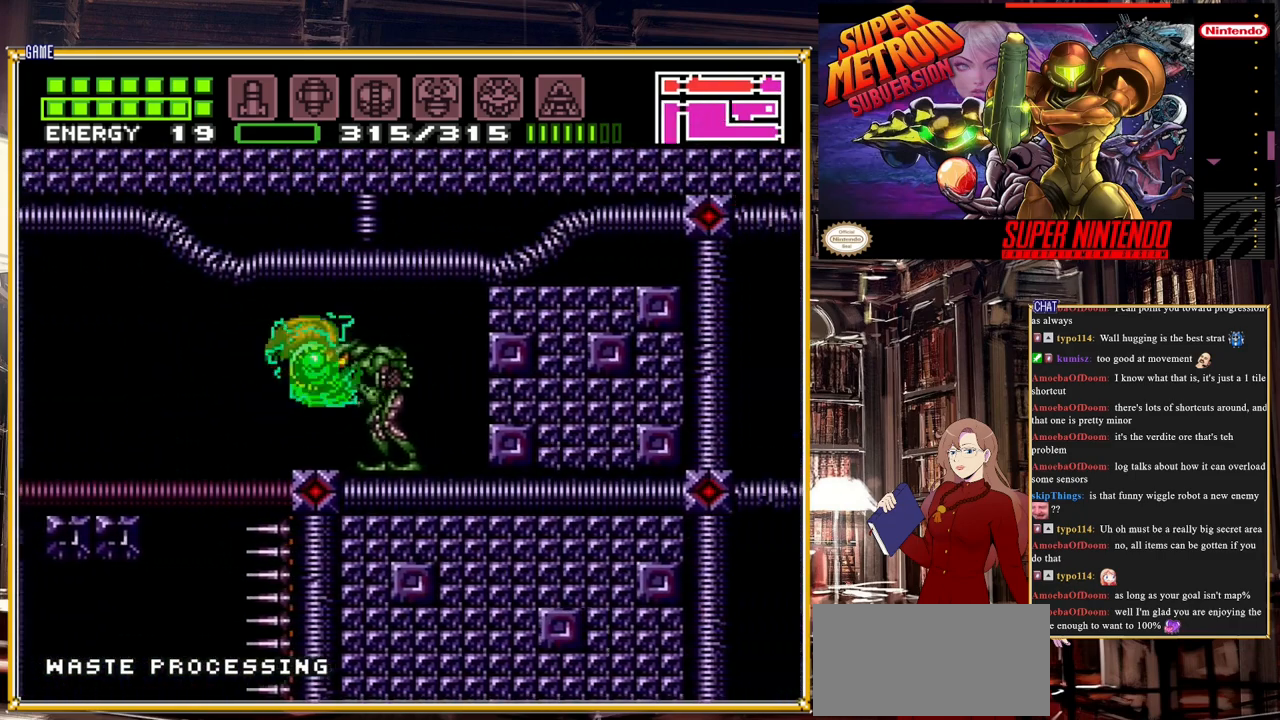
{"buttons": [], "events": [[83, "DPAD_RIGHT", "up"]]}
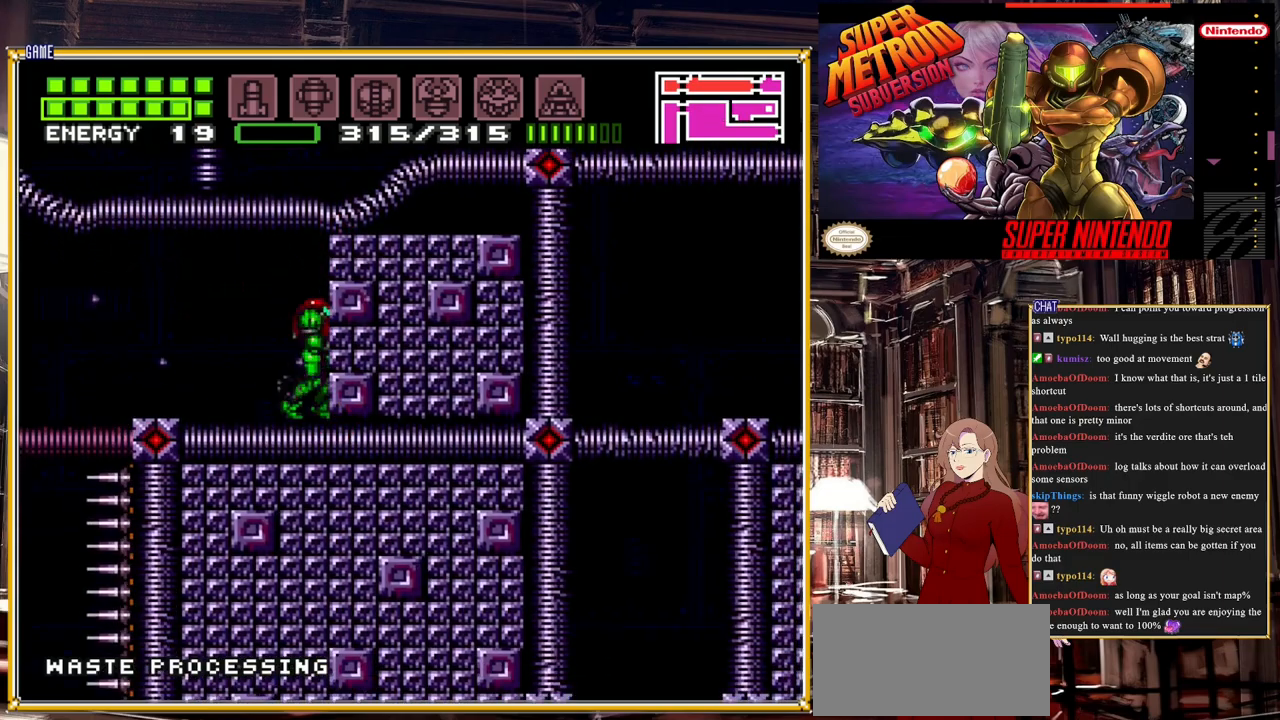
{"buttons": ["DPAD_LEFT"], "events": [[67, "DPAD_LEFT", "down"]]}
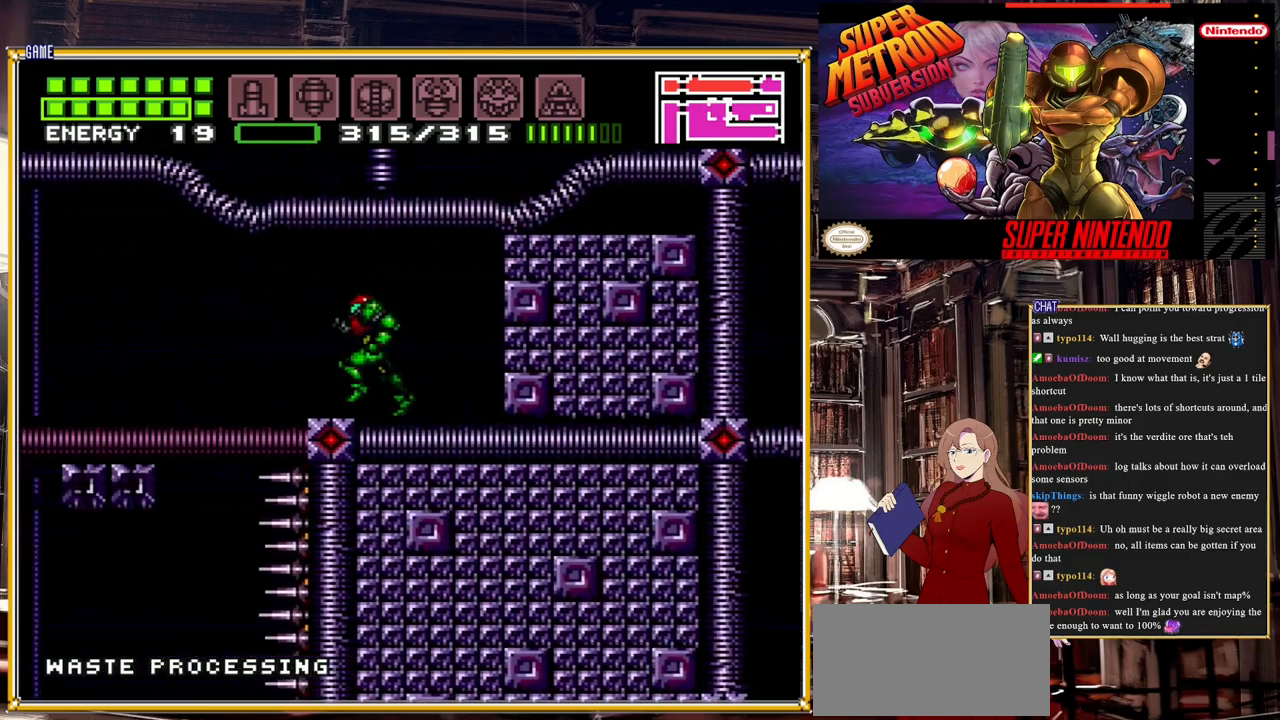
{"buttons": [], "events": [[83, "A", "down"], [183, "A", "up"], [267, "DPAD_LEFT", "up"]]}
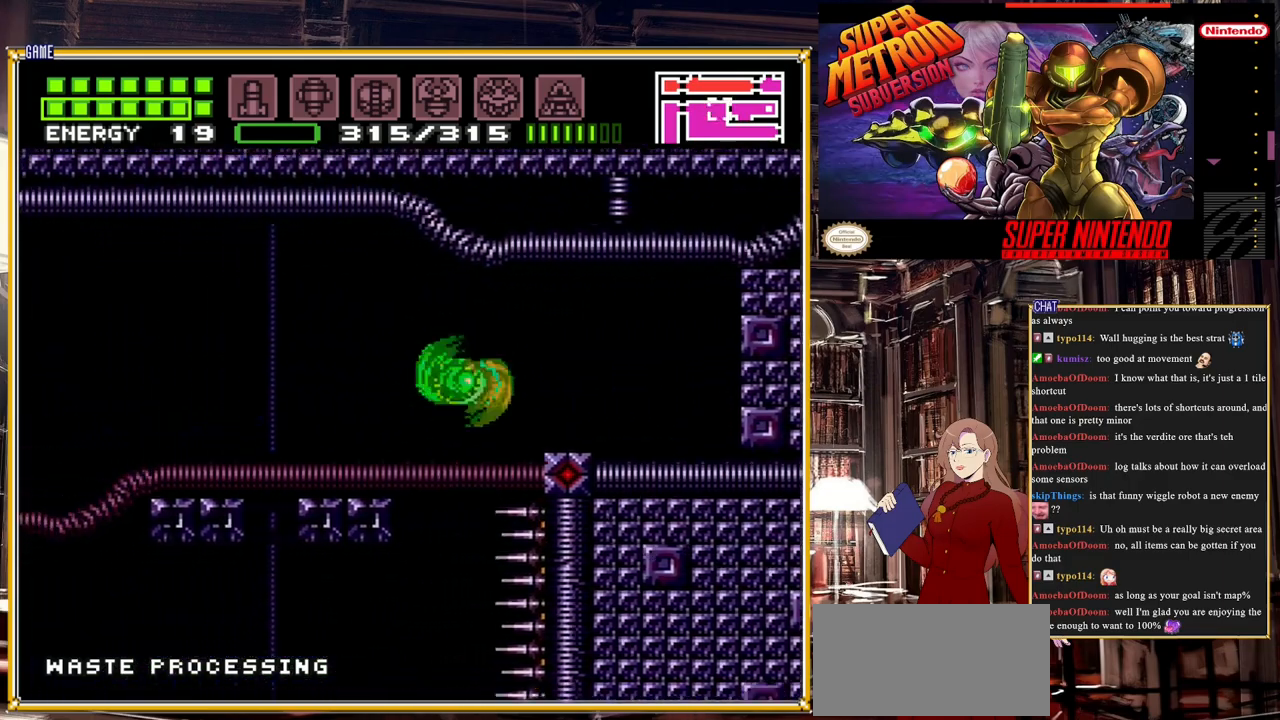
{"buttons": [], "events": [[33, "DPAD_RIGHT", "down"], [83, "DPAD_UP", "down"], [117, "DPAD_RIGHT", "up"], [167, "DPAD_LEFT", "down"], [283, "DPAD_LEFT", "up"], [300, "DPAD_UP", "up"]]}
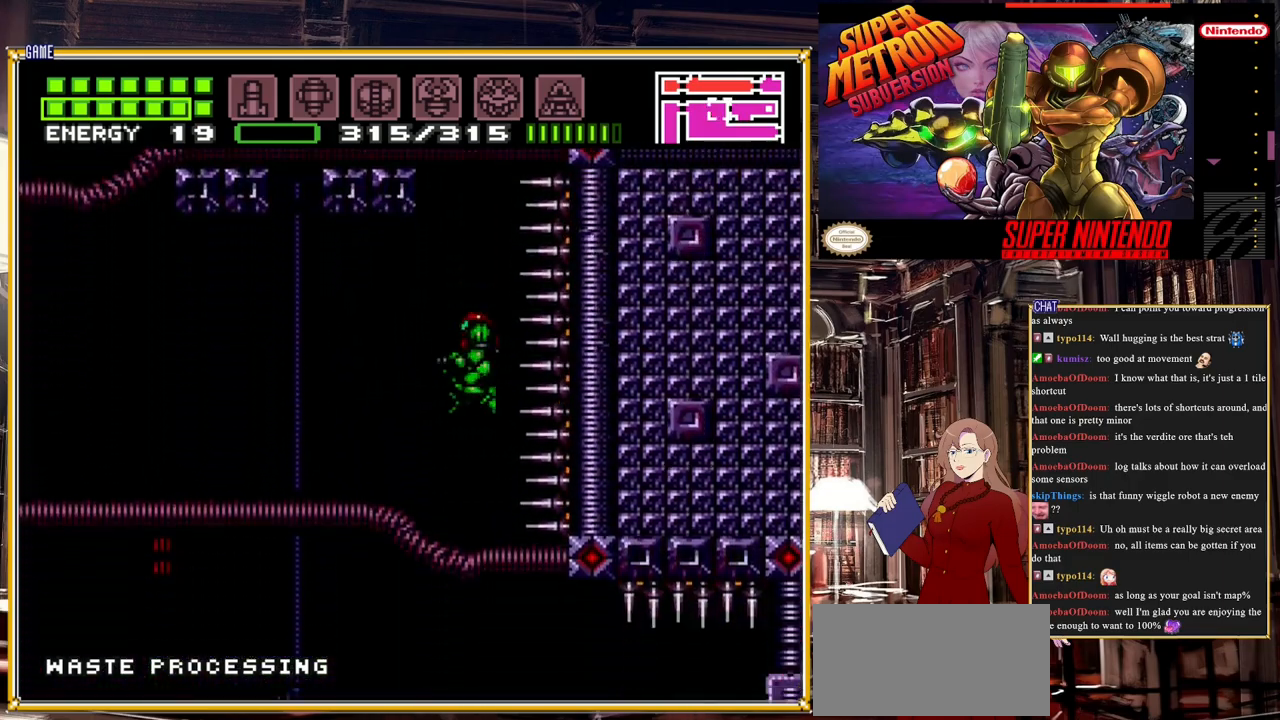
{"buttons": [], "events": []}
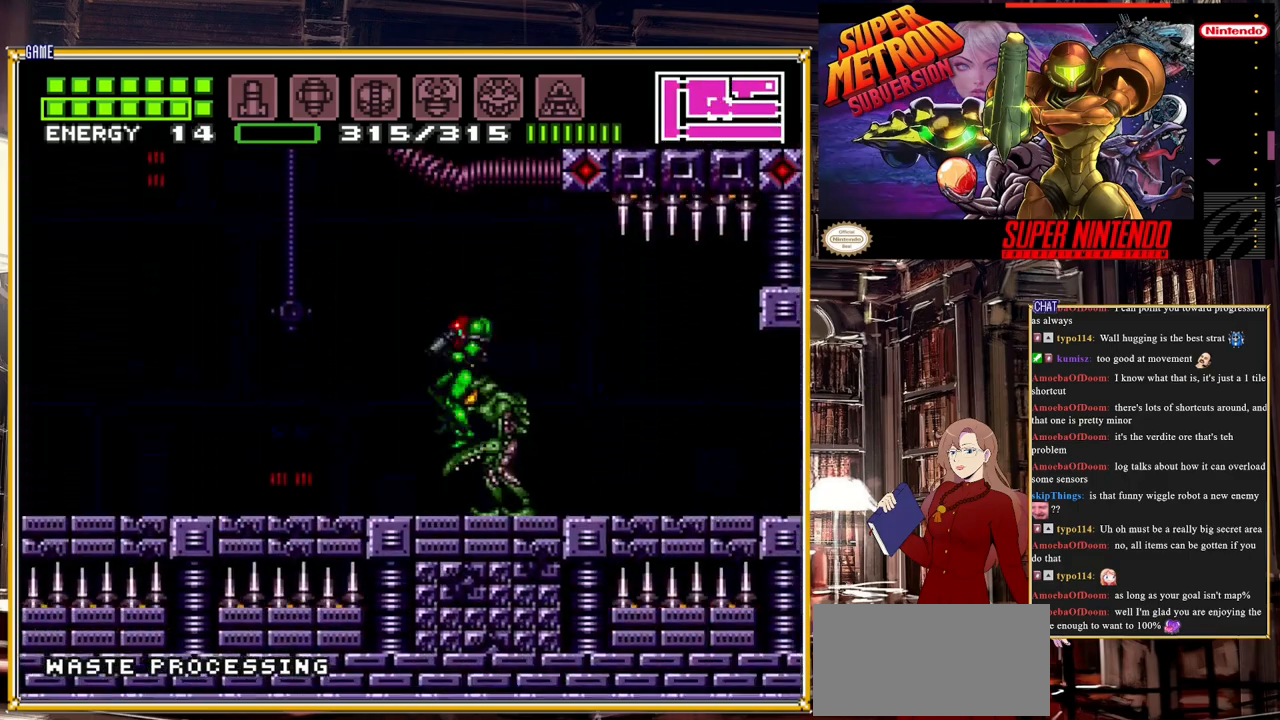
{"buttons": ["Y"], "events": [[350, "DPAD_RIGHT", "down"], [450, "DPAD_RIGHT", "up"], [467, "Y", "down"]]}
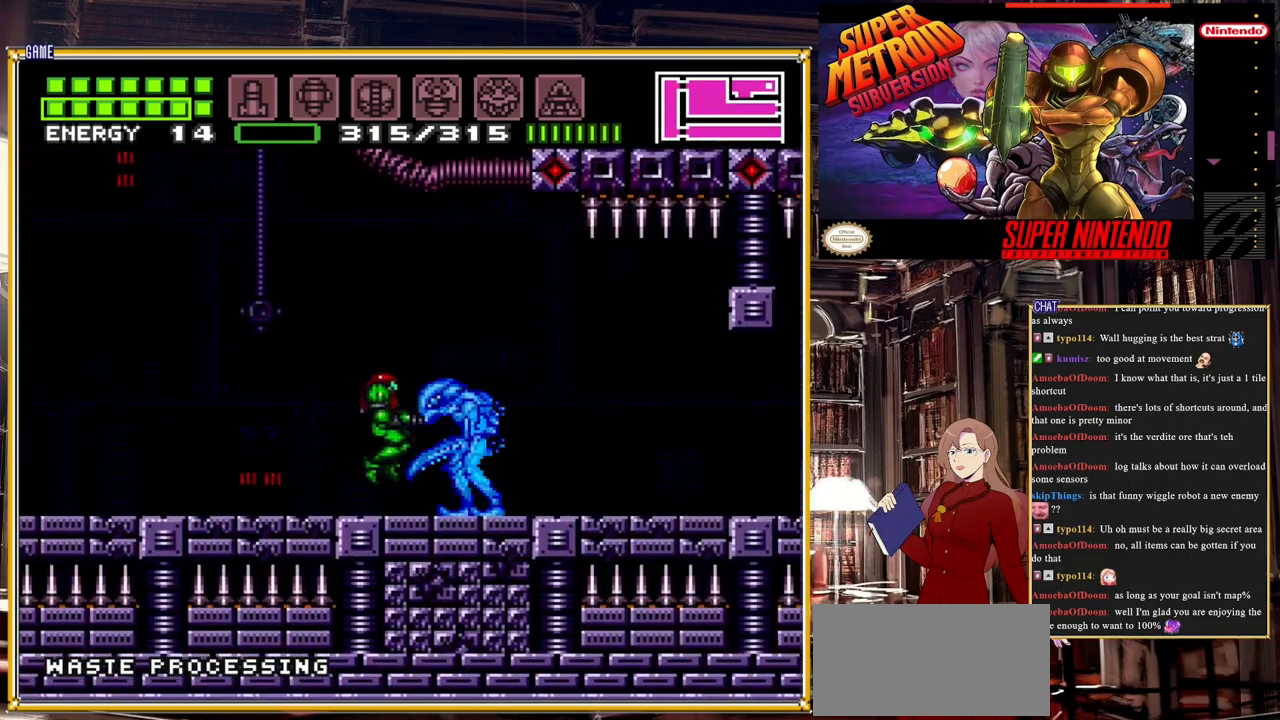
{"buttons": ["DPAD_RIGHT"], "events": [[83, "Y", "up"], [267, "Y", "down"], [383, "Y", "up"], [500, "DPAD_RIGHT", "down"]]}
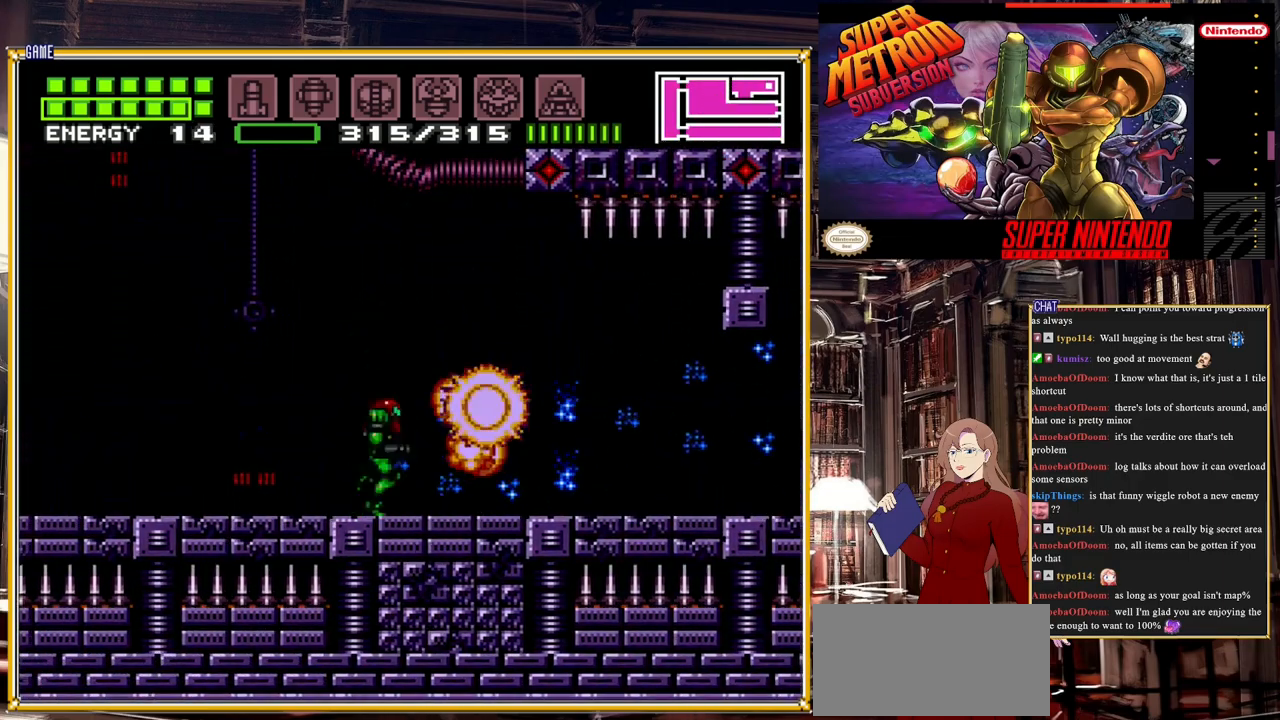
{"buttons": ["A", "B", "DPAD_RIGHT"], "events": [[383, "B", "down"], [417, "A", "down"]]}